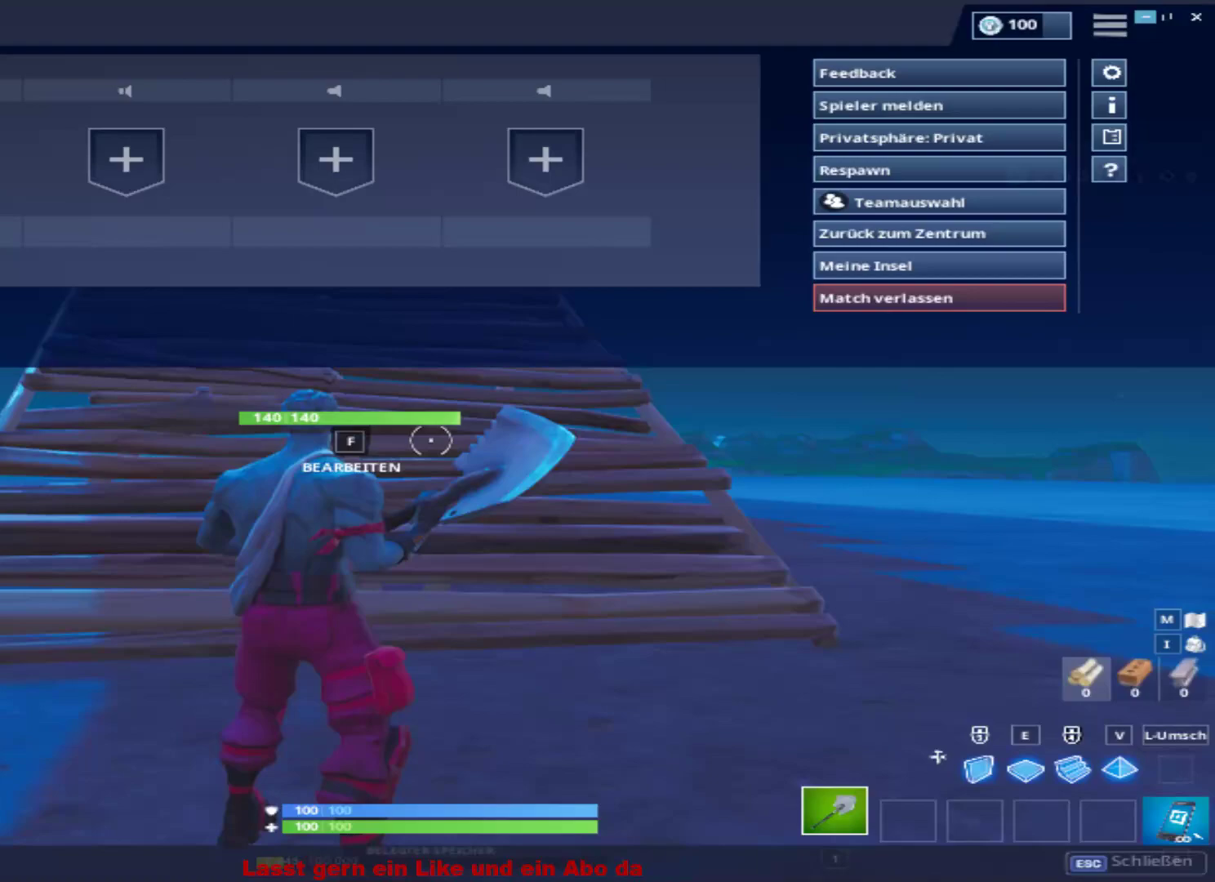
Gameplay with a controller (PlayStation layout); each line is a JSON object with the inputs held at the frame after it. "events" lists button and stick changes between this image and that frame as [ms after this image, input, new state], when the widget could be followed in between. Not read: TOUCHPAD.
{"buttons": [], "left_stick": "center", "right_stick": "center", "events": []}
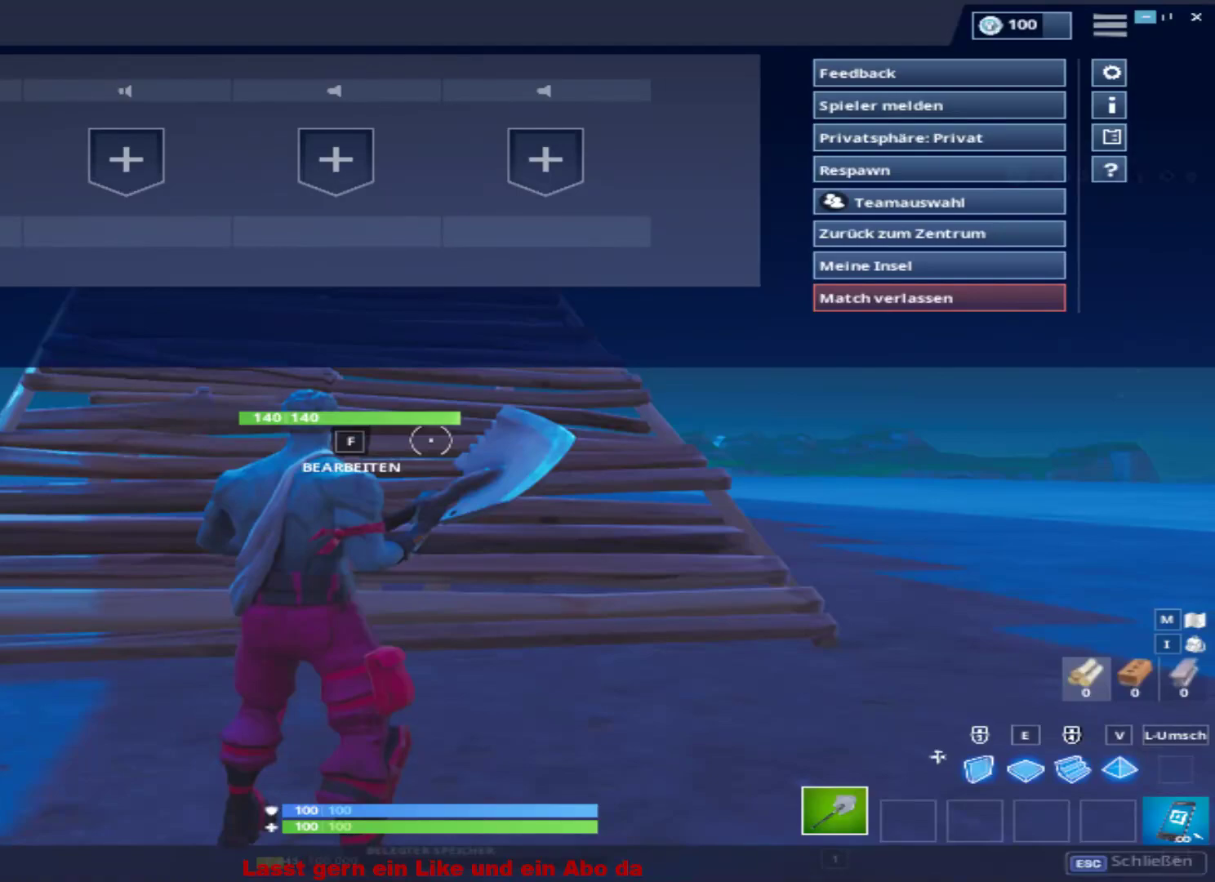
{"buttons": [], "left_stick": "center", "right_stick": "center", "events": []}
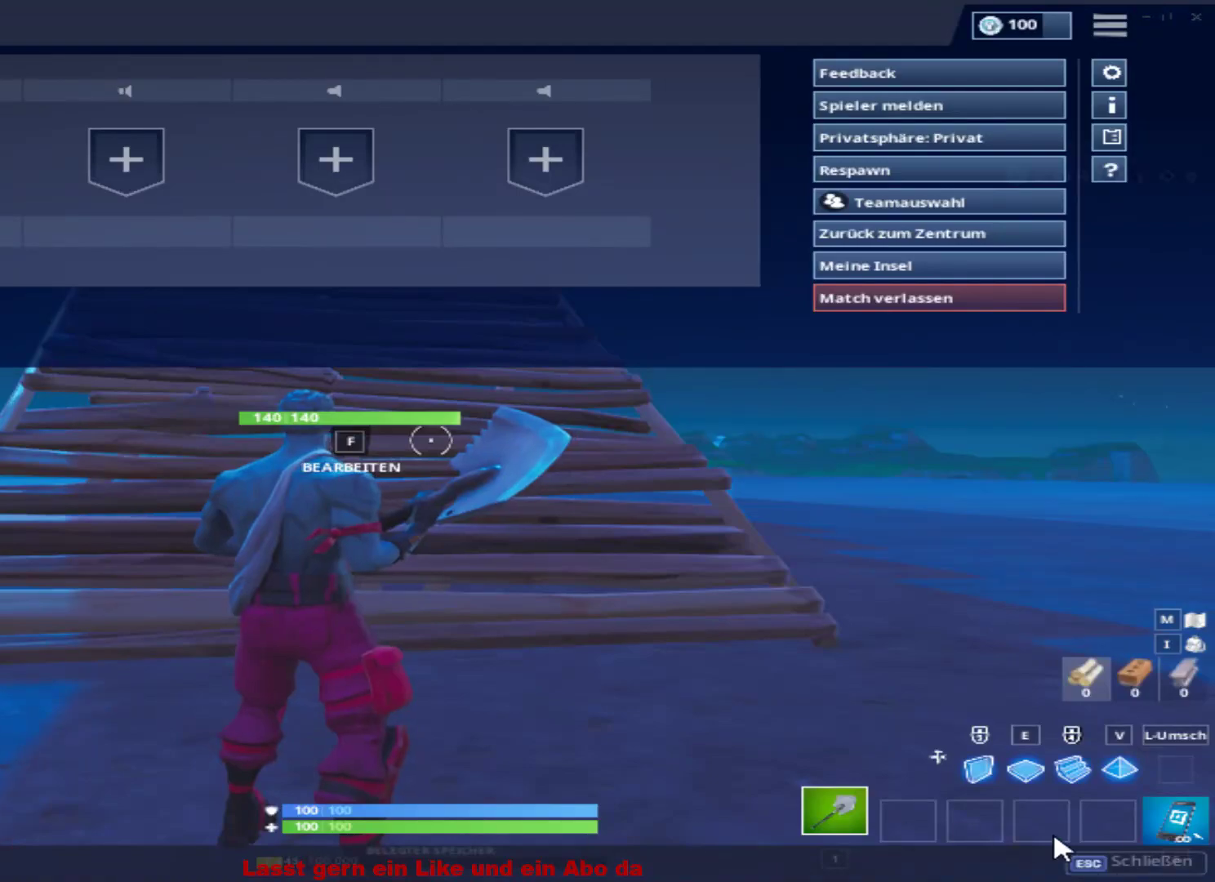
{"buttons": [], "left_stick": "center", "right_stick": "center", "events": []}
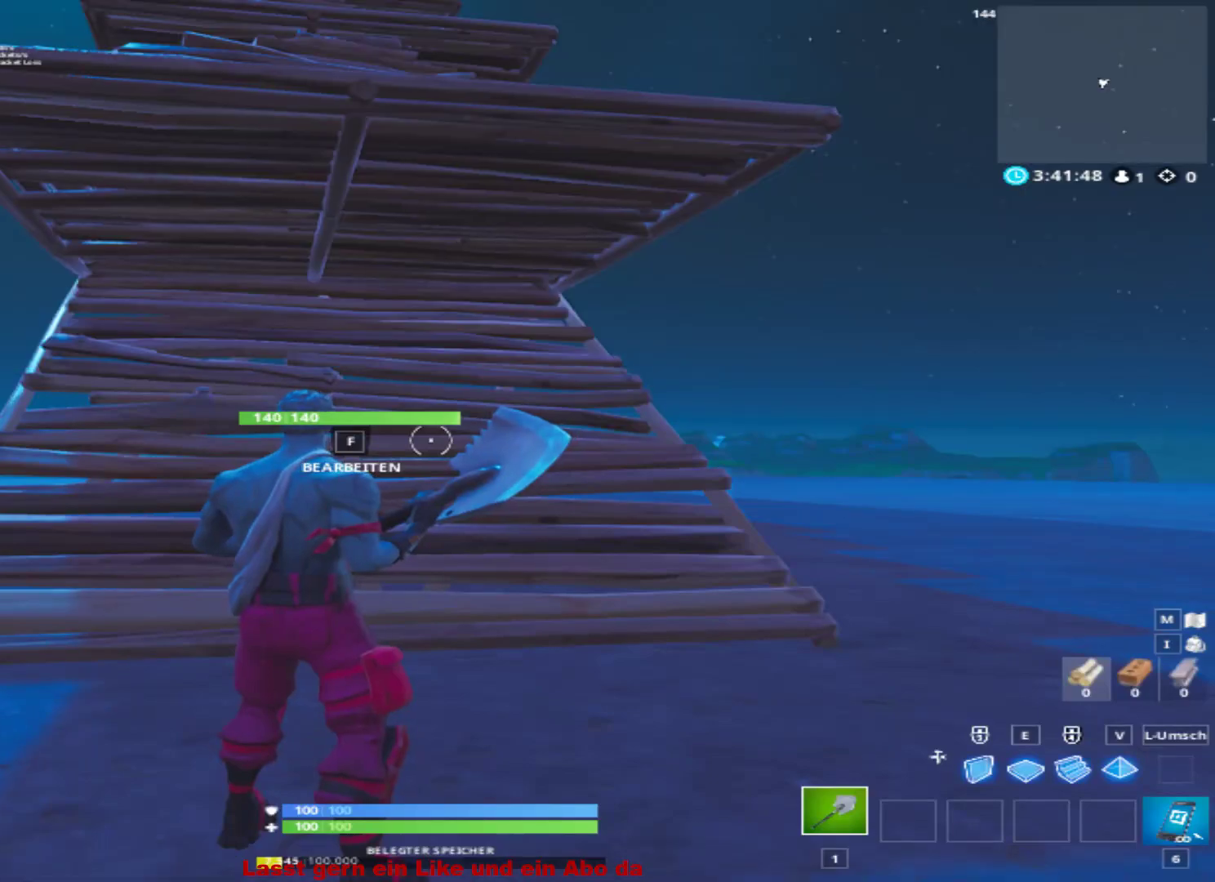
{"buttons": [], "left_stick": "up-left", "right_stick": "center", "events": [[300, "left_stick", "left"], [400, "left_stick", "up-left"]]}
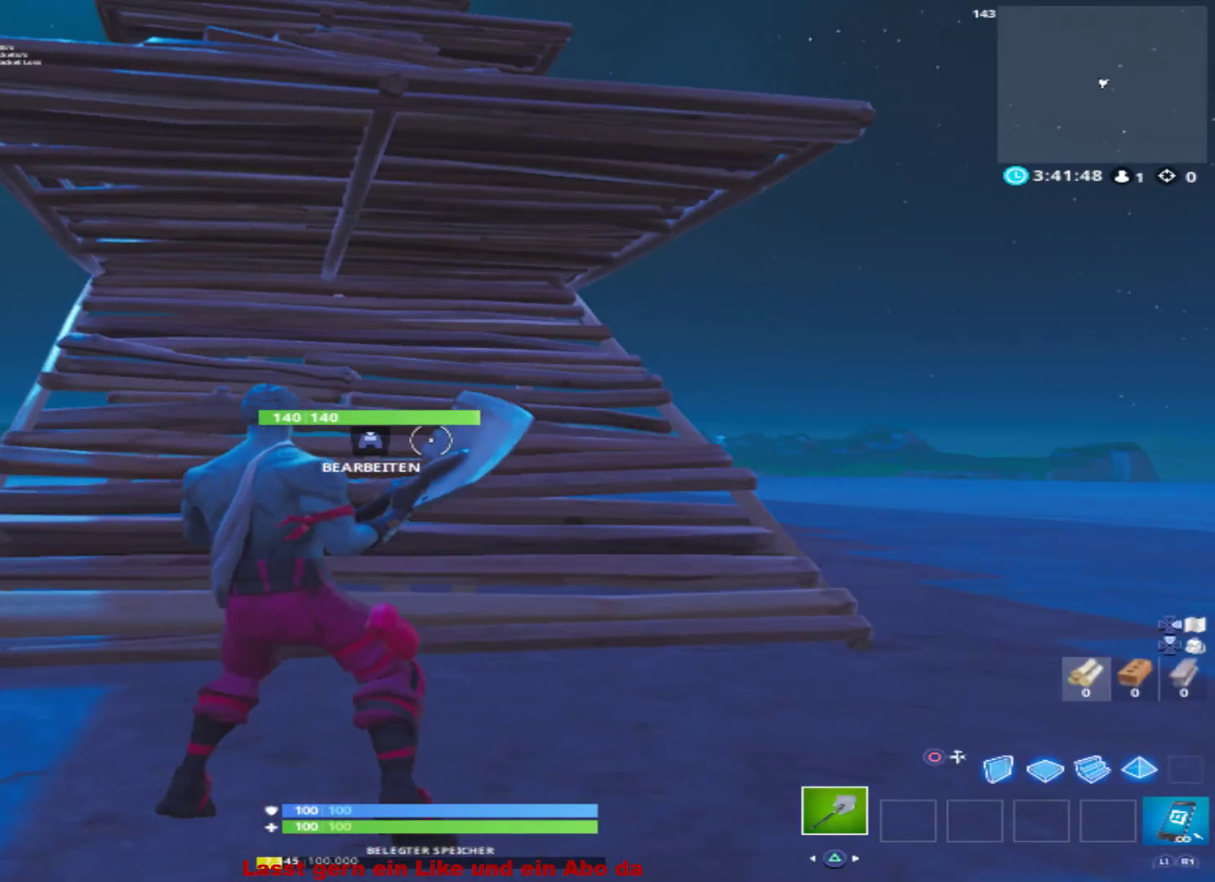
{"buttons": [], "left_stick": "center", "right_stick": "up-left", "events": [[367, "right_stick", "up-left"], [500, "left_stick", "center"]]}
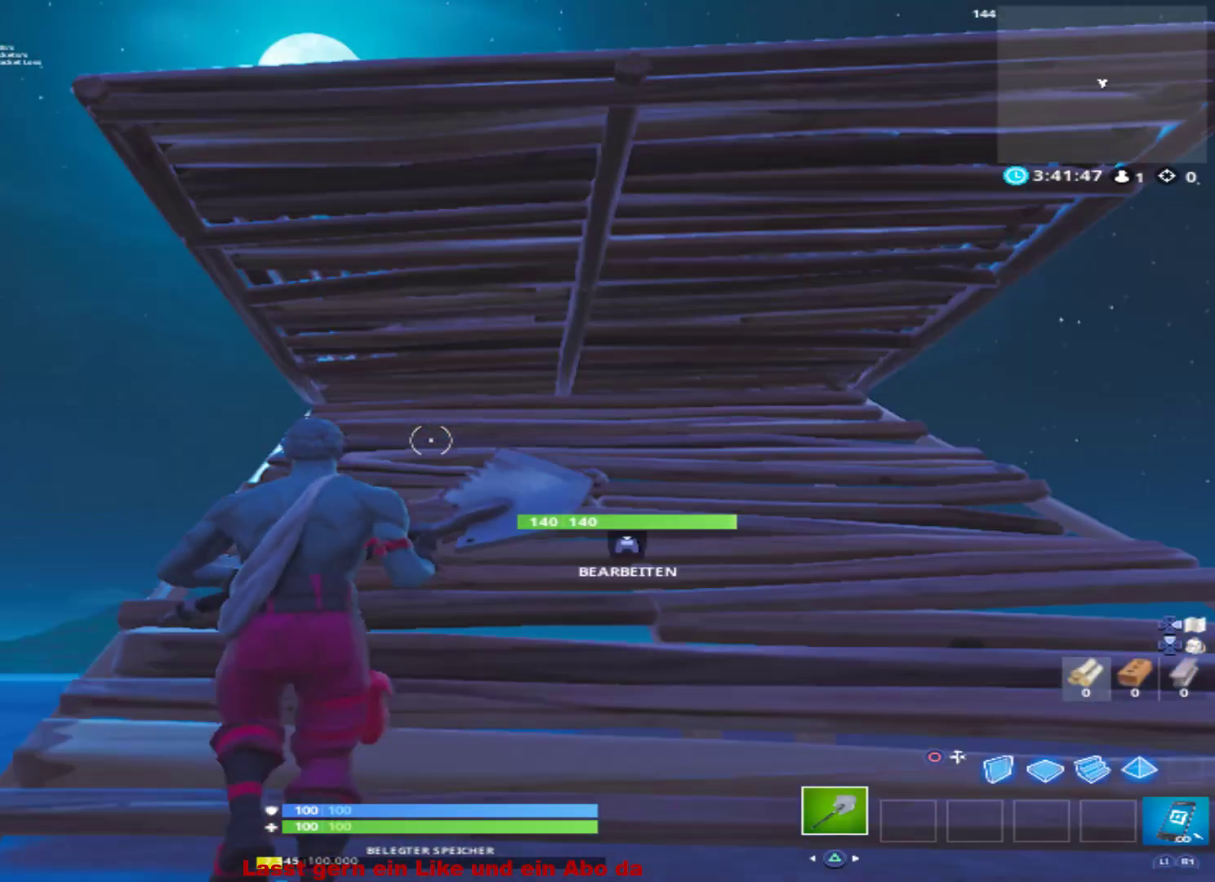
{"buttons": [], "left_stick": "up-left", "right_stick": "center", "events": [[67, "left_stick", "down-right"], [67, "right_stick", "center"], [167, "left_stick", "right"], [300, "right_stick", "up"], [367, "left_stick", "up-left"], [400, "right_stick", "center"]]}
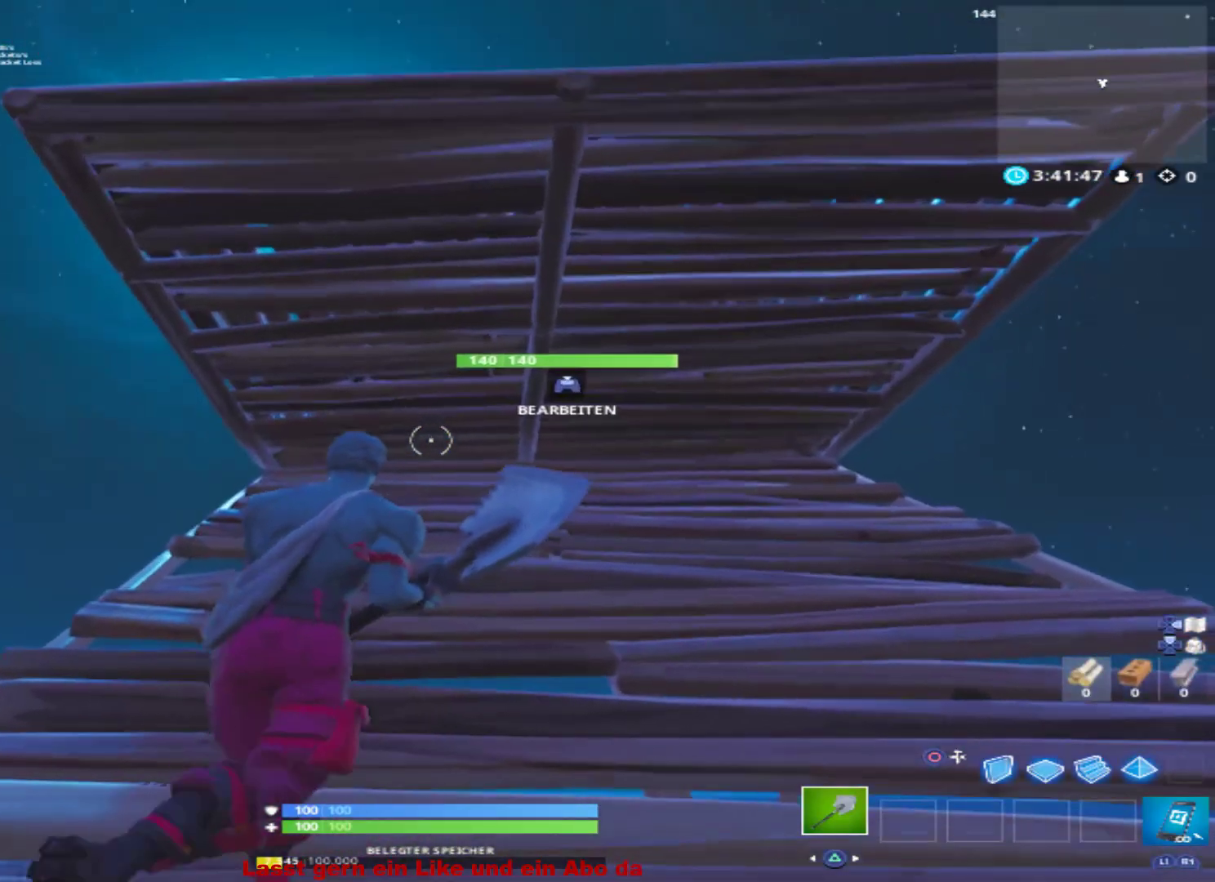
{"buttons": ["R2"], "left_stick": "up", "right_stick": "center", "events": [[167, "R2", "down"], [167, "left_stick", "up"], [200, "CIRCLE", "down"], [333, "CIRCLE", "up"], [333, "R2", "up"], [500, "R2", "down"]]}
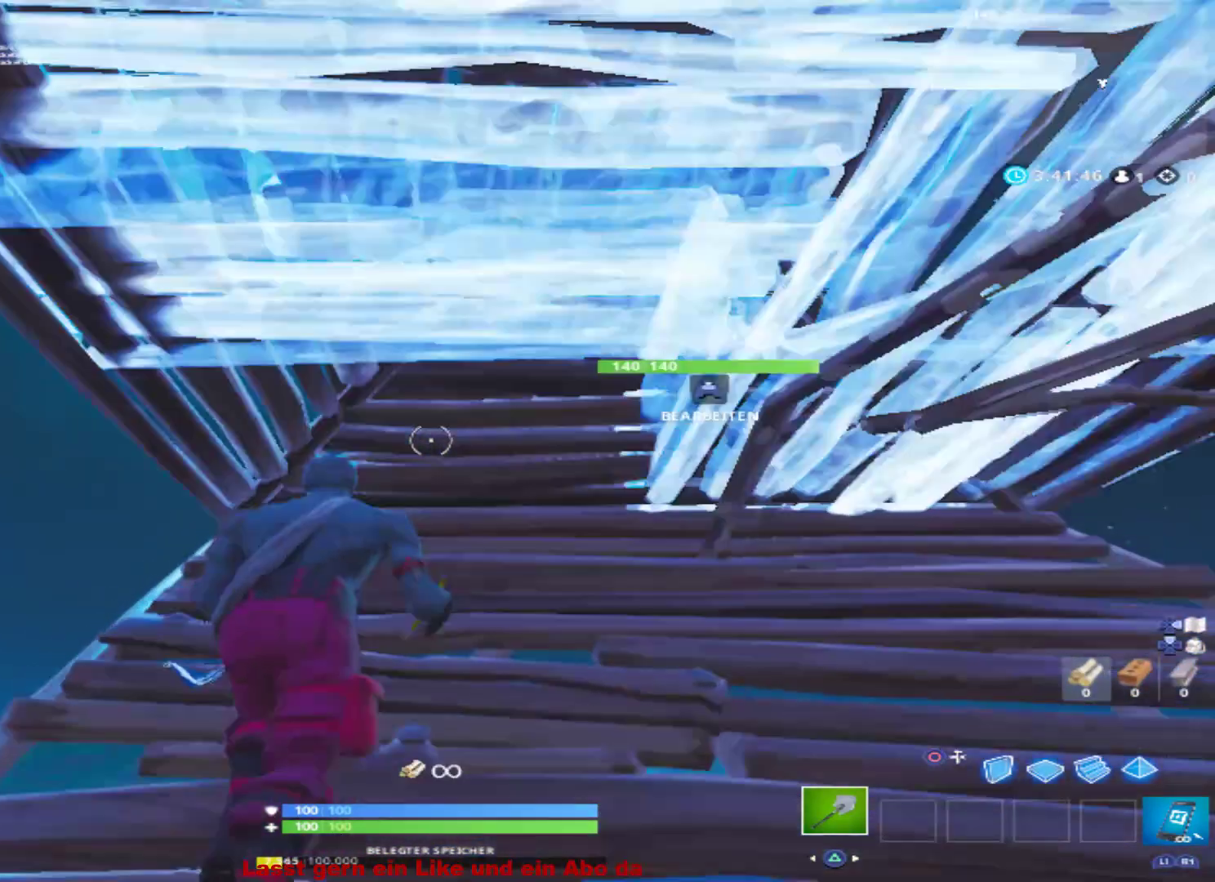
{"buttons": [], "left_stick": "up", "right_stick": "center", "events": [[33, "CIRCLE", "down"], [67, "L3", "down"], [133, "CIRCLE", "up"], [133, "L3", "up"], [133, "R2", "up"], [300, "right_stick", "up"], [400, "right_stick", "center"]]}
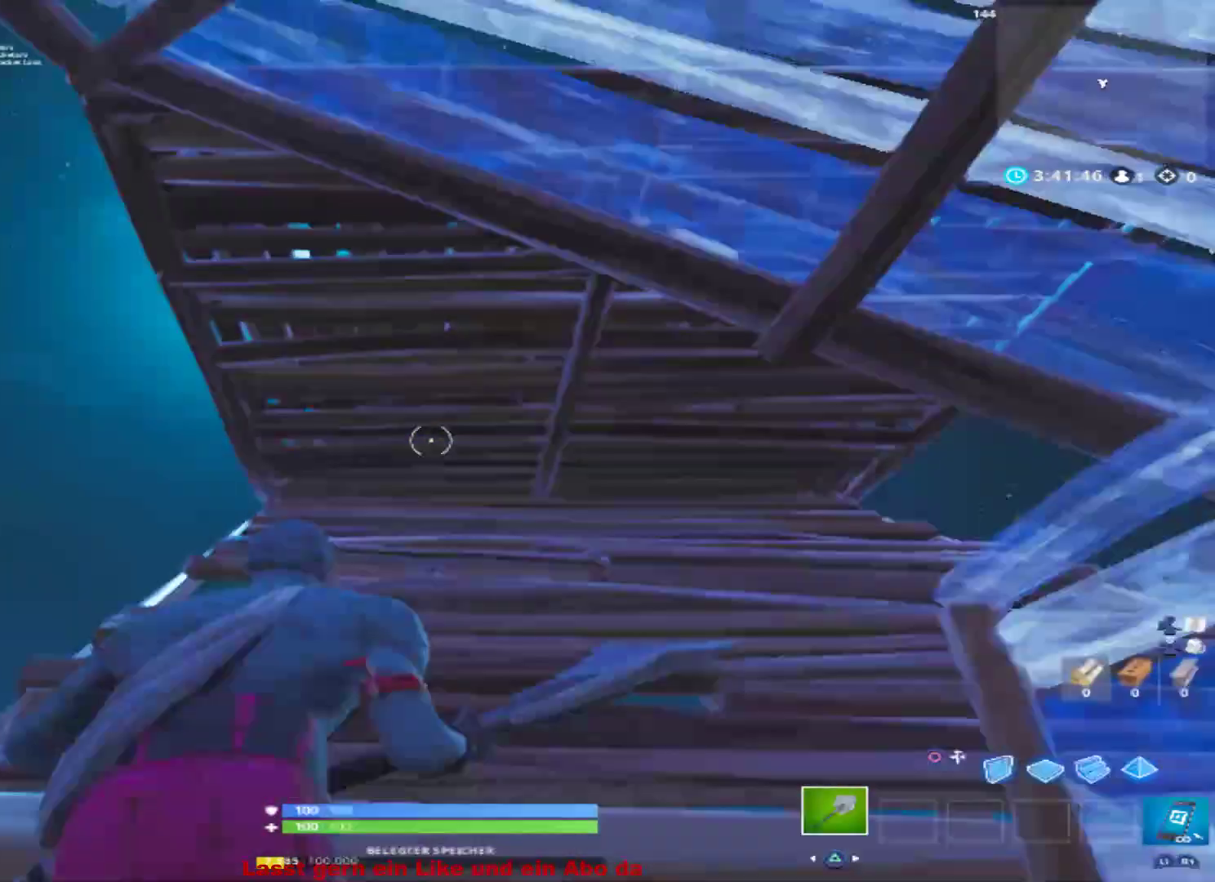
{"buttons": ["R2"], "left_stick": "up", "right_stick": "center", "events": [[233, "R2", "down"], [300, "CIRCLE", "down"], [367, "R2", "up"], [400, "CIRCLE", "up"], [500, "R2", "down"]]}
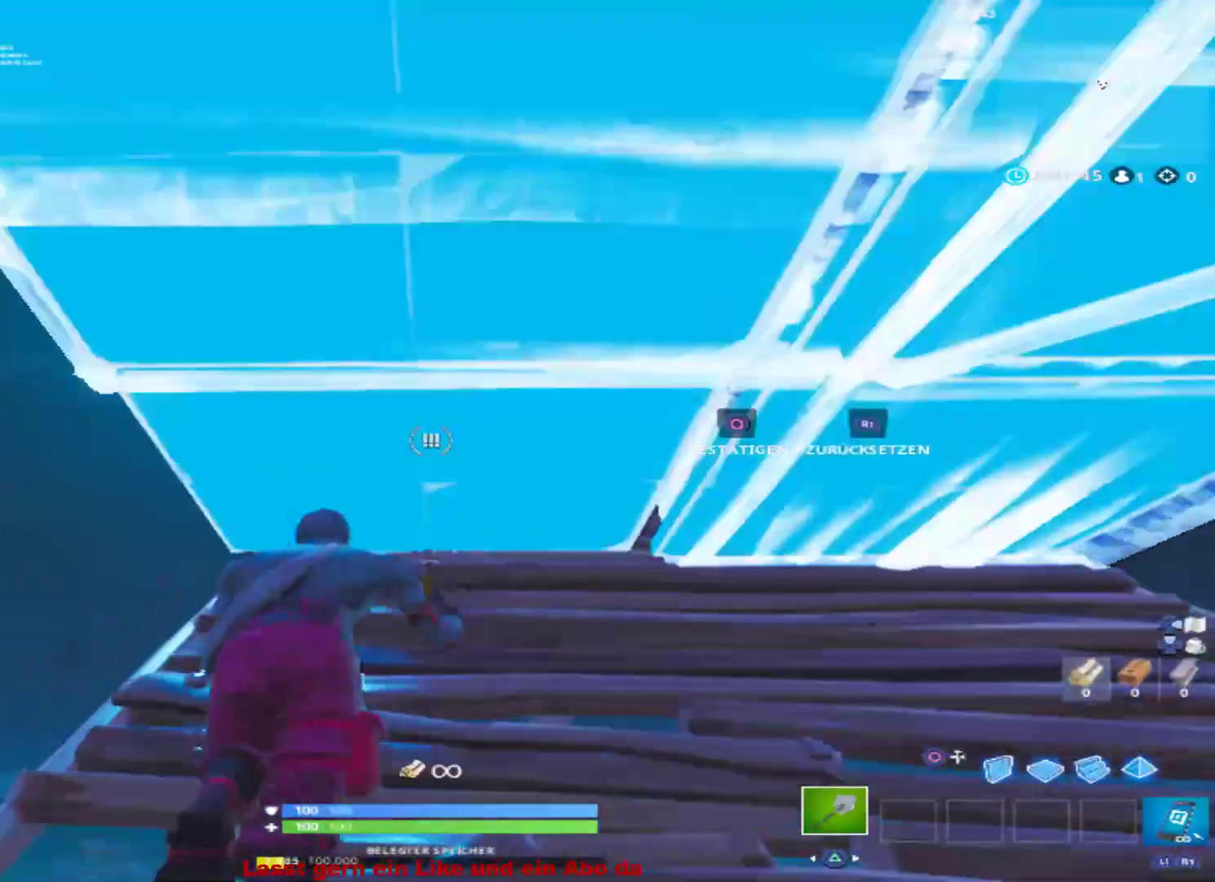
{"buttons": [], "left_stick": "up", "right_stick": "center", "events": [[133, "CIRCLE", "down"], [133, "R2", "up"], [233, "CIRCLE", "up"]]}
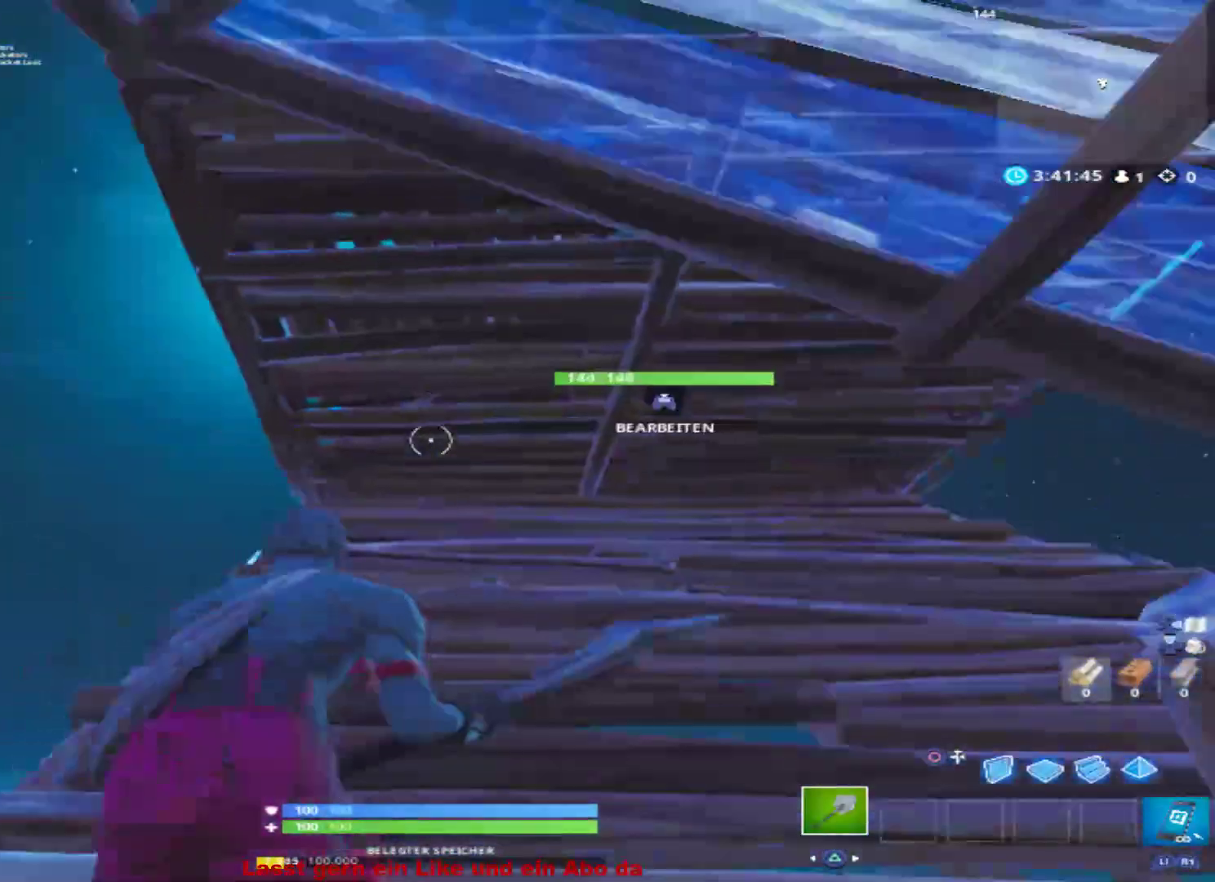
{"buttons": ["CIRCLE", "R2"], "left_stick": "up", "right_stick": "center", "events": [[167, "R2", "down"], [233, "CIRCLE", "down"], [267, "CIRCLE", "up"], [333, "R2", "up"], [433, "R2", "down"], [467, "CIRCLE", "down"]]}
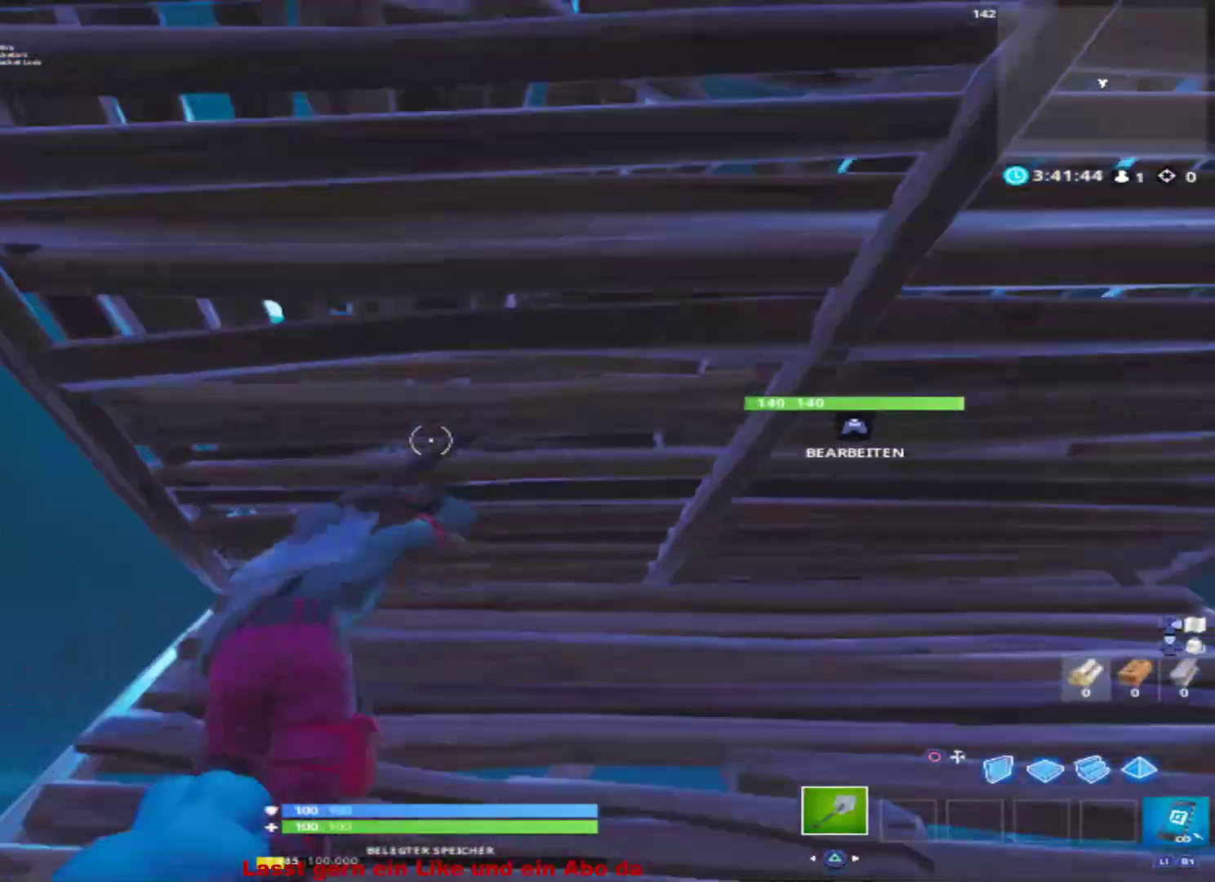
{"buttons": [], "left_stick": "down", "right_stick": "center", "events": [[67, "CIRCLE", "up"], [100, "R2", "up"], [233, "left_stick", "down"]]}
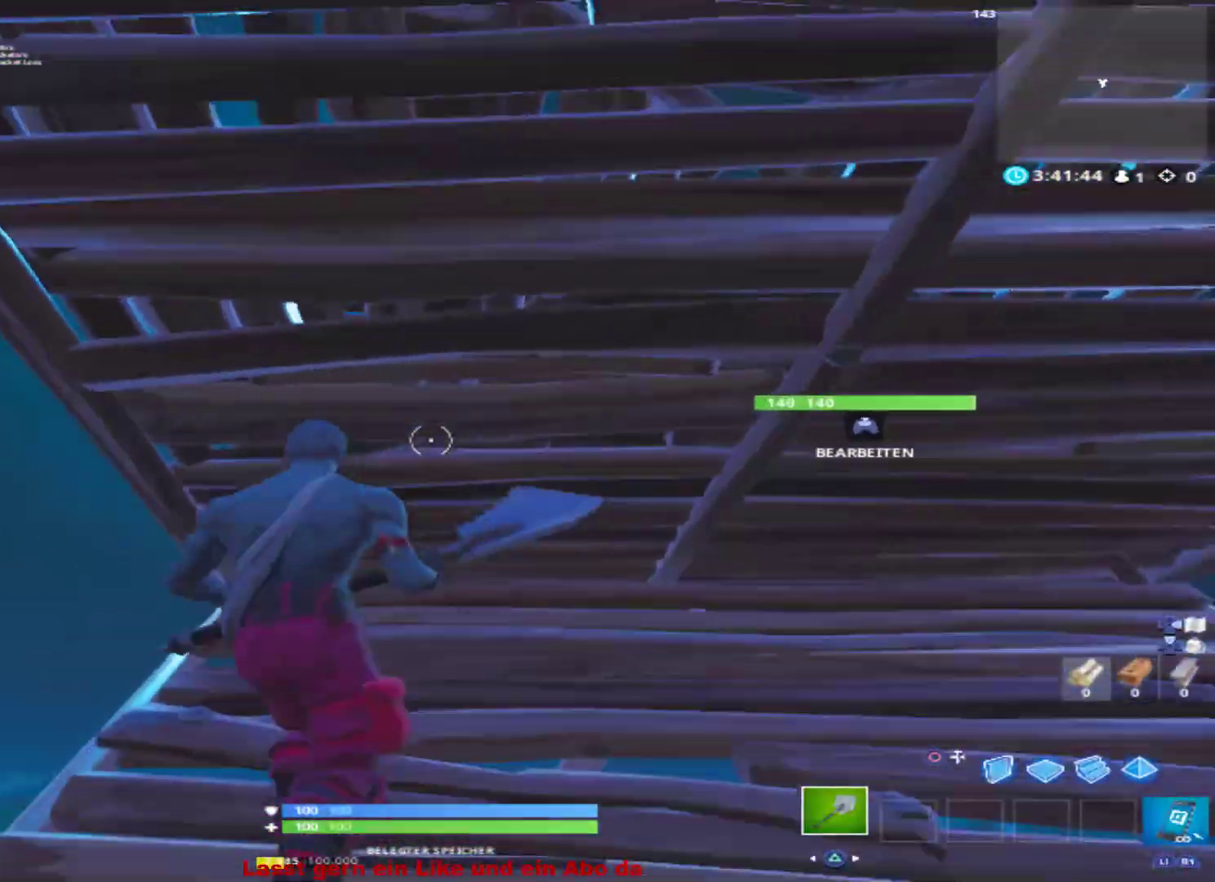
{"buttons": [], "left_stick": "up-right", "right_stick": "center", "events": [[100, "R2", "down"], [100, "left_stick", "up-left"], [167, "CIRCLE", "down"], [167, "L3", "down"], [233, "CIRCLE", "up"], [233, "L3", "up"], [233, "R2", "up"], [267, "left_stick", "up-right"], [367, "CIRCLE", "down"], [367, "R2", "down"], [500, "CIRCLE", "up"], [500, "R2", "up"]]}
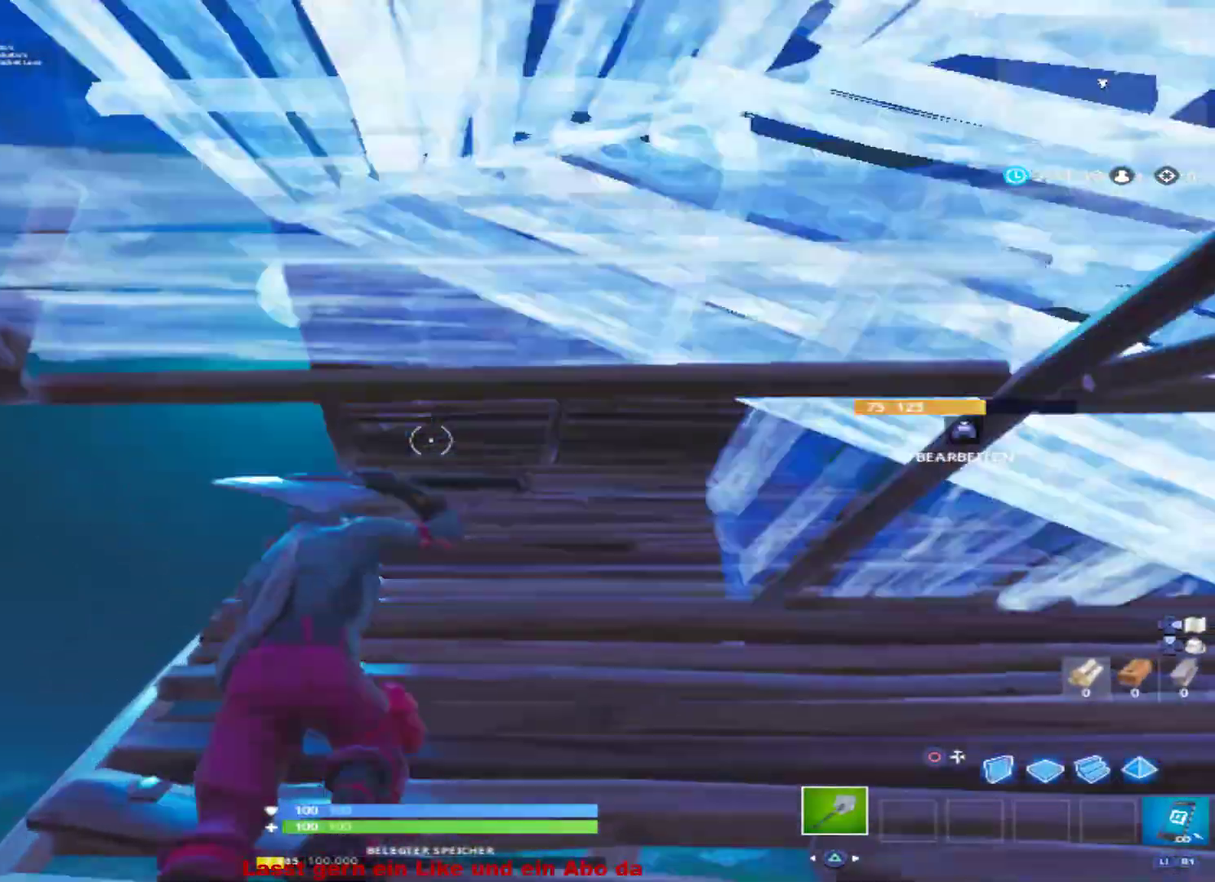
{"buttons": [], "left_stick": "up", "right_stick": "center", "events": [[67, "left_stick", "up"]]}
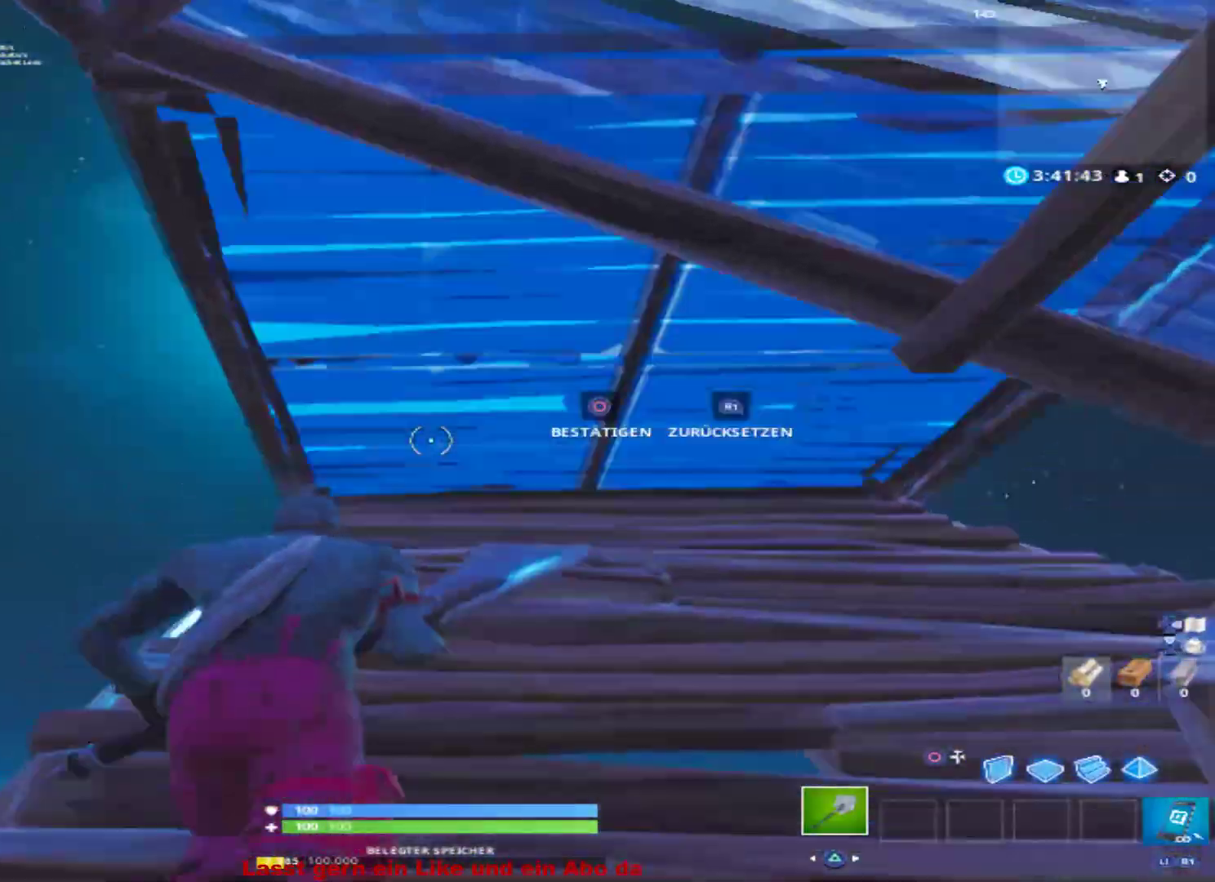
{"buttons": [], "left_stick": "up", "right_stick": "center", "events": [[67, "R2", "down"], [133, "CIRCLE", "down"], [200, "CIRCLE", "up"], [200, "R2", "up"], [333, "R2", "down"], [367, "CIRCLE", "down"], [467, "CIRCLE", "up"], [467, "R2", "up"]]}
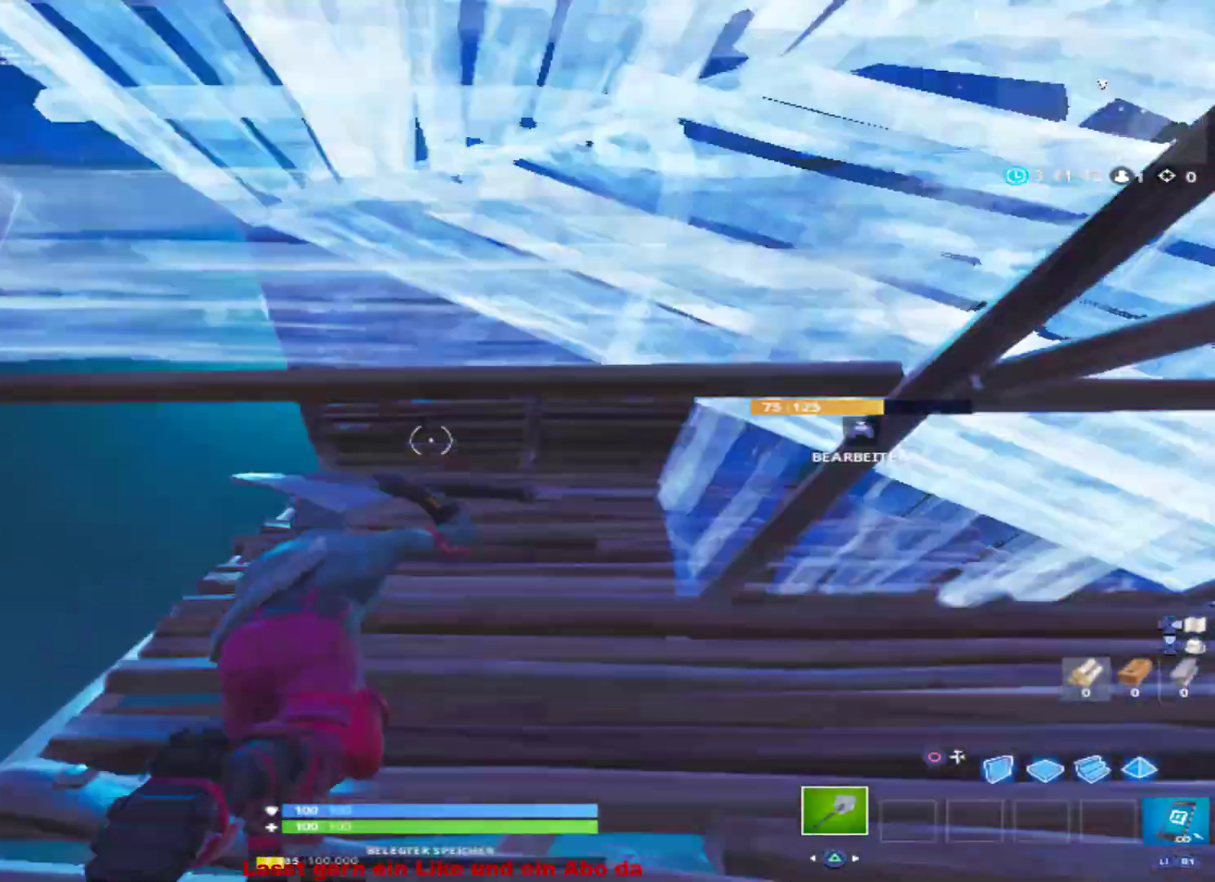
{"buttons": ["R2"], "left_stick": "up", "right_stick": "center", "events": [[500, "R2", "down"]]}
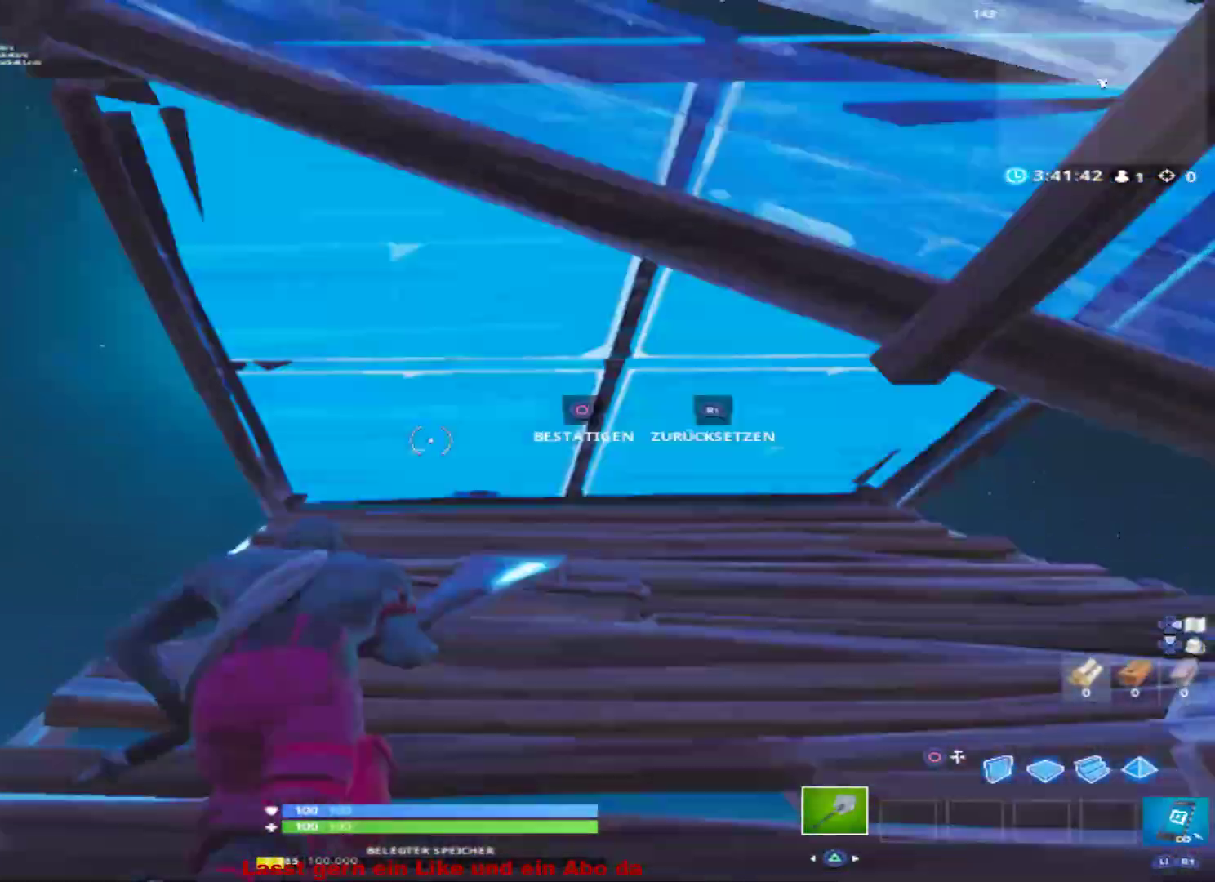
{"buttons": [], "left_stick": "up", "right_stick": "center", "events": [[33, "CIRCLE", "down"], [167, "CIRCLE", "up"], [167, "R2", "up"], [300, "R2", "down"], [367, "CIRCLE", "down"], [500, "CIRCLE", "up"], [500, "R2", "up"]]}
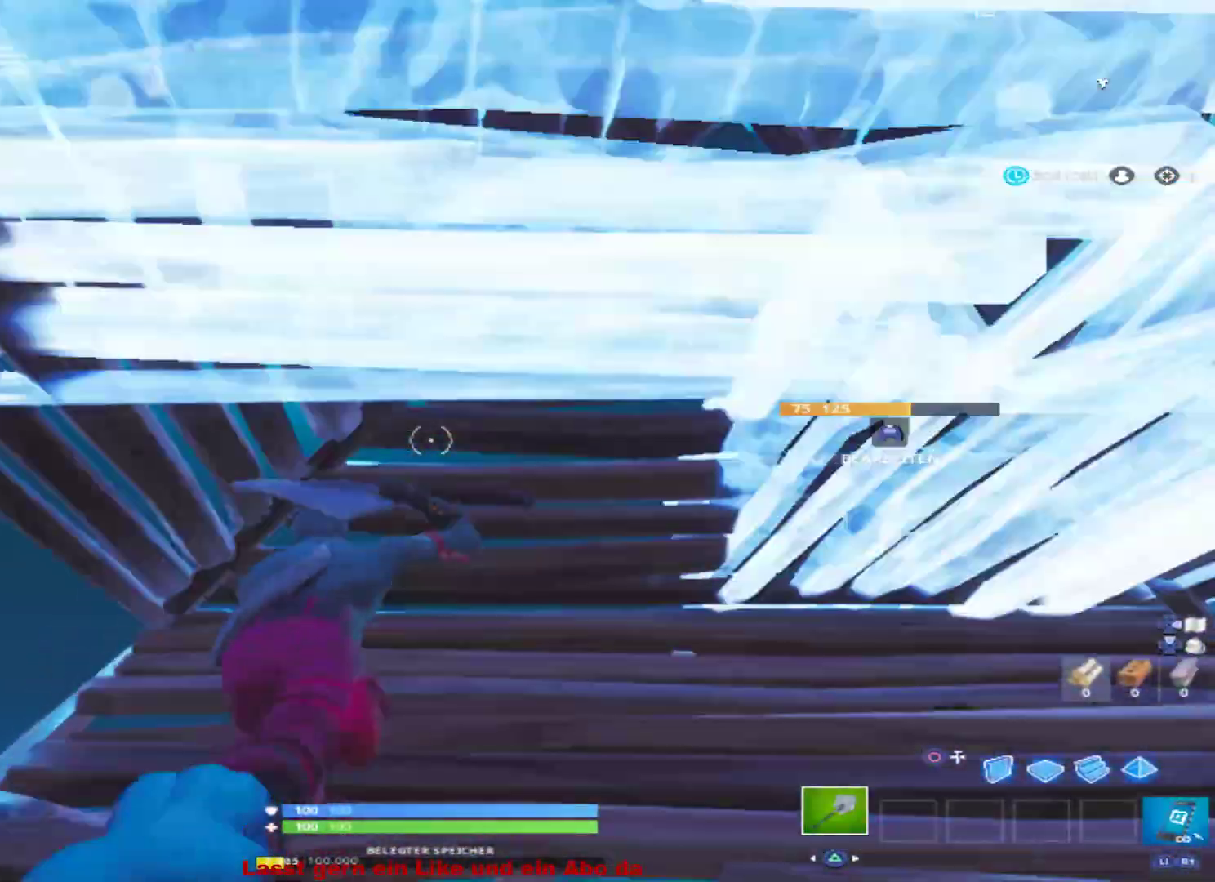
{"buttons": ["R2", "L3"], "left_stick": "up-left", "right_stick": "center", "events": [[67, "left_stick", "down-left"], [400, "left_stick", "up-left"], [400, "right_stick", "down"], [433, "L3", "down"], [433, "R2", "down"], [467, "right_stick", "center"]]}
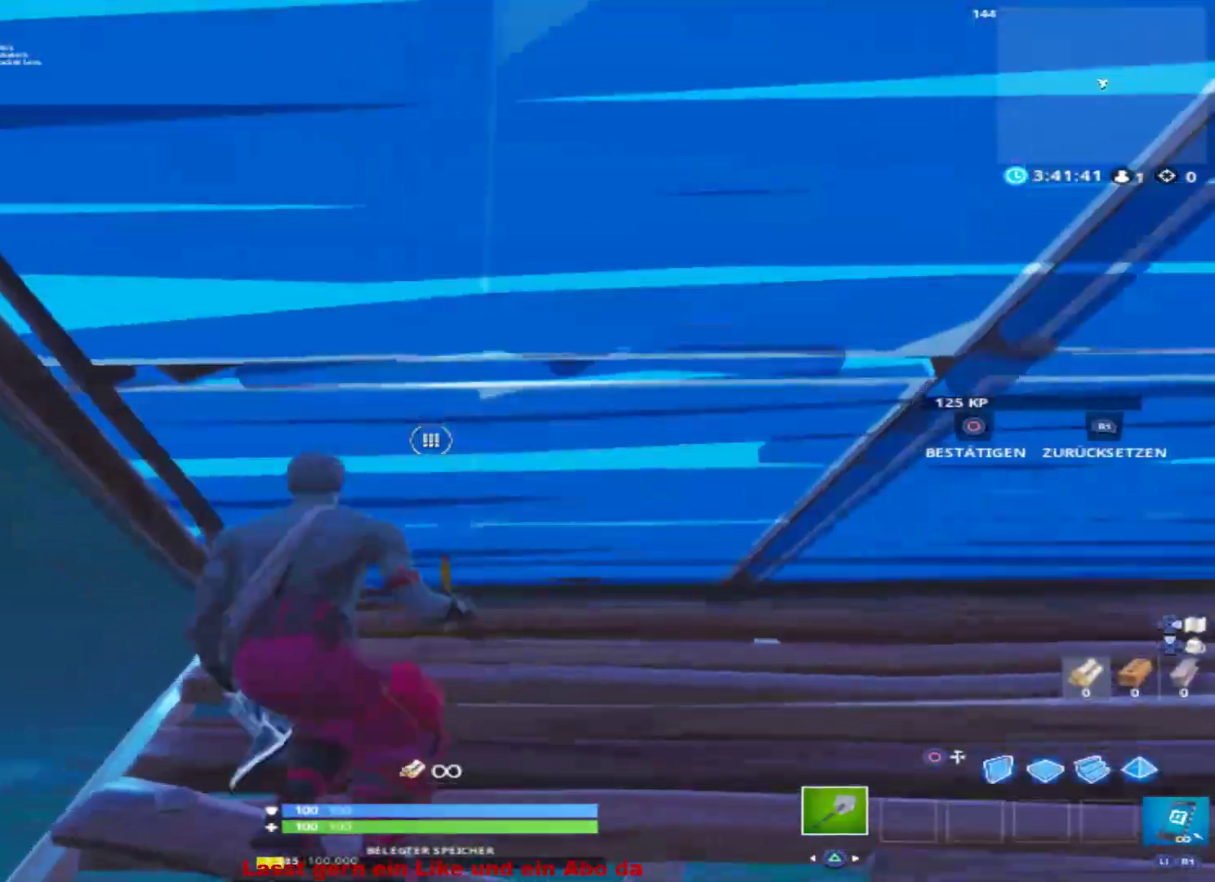
{"buttons": [], "left_stick": "down", "right_stick": "center", "events": [[33, "CIRCLE", "down"], [33, "L3", "up"], [67, "left_stick", "up"], [100, "R2", "up"], [167, "CIRCLE", "up"], [267, "CIRCLE", "down"], [300, "CIRCLE", "up"], [333, "left_stick", "down-right"], [433, "left_stick", "down"]]}
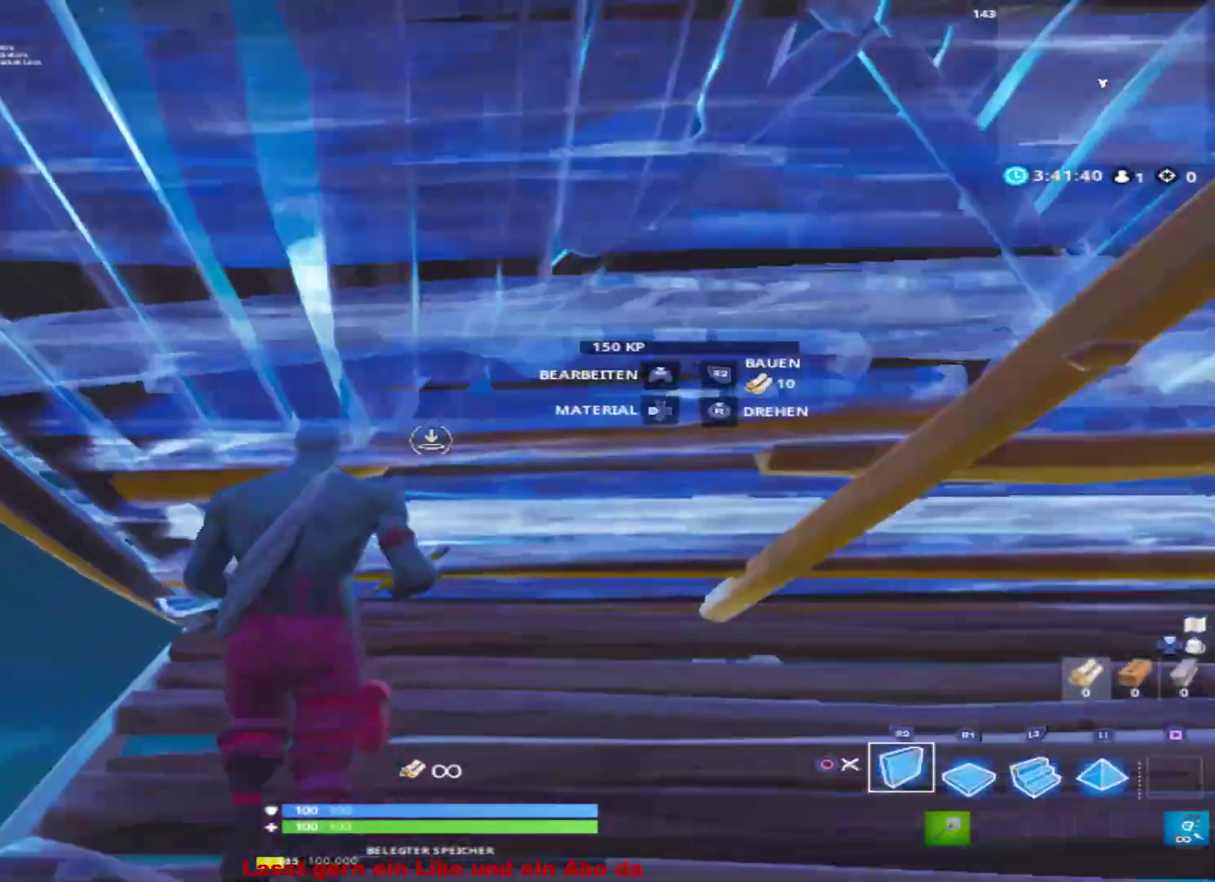
{"buttons": [], "left_stick": "up", "right_stick": "center", "events": [[33, "right_stick", "down-right"], [133, "right_stick", "center"], [167, "CIRCLE", "down"], [267, "CIRCLE", "up"], [367, "R2", "down"], [367, "left_stick", "up"], [400, "CIRCLE", "down"], [500, "CIRCLE", "up"], [500, "R2", "up"]]}
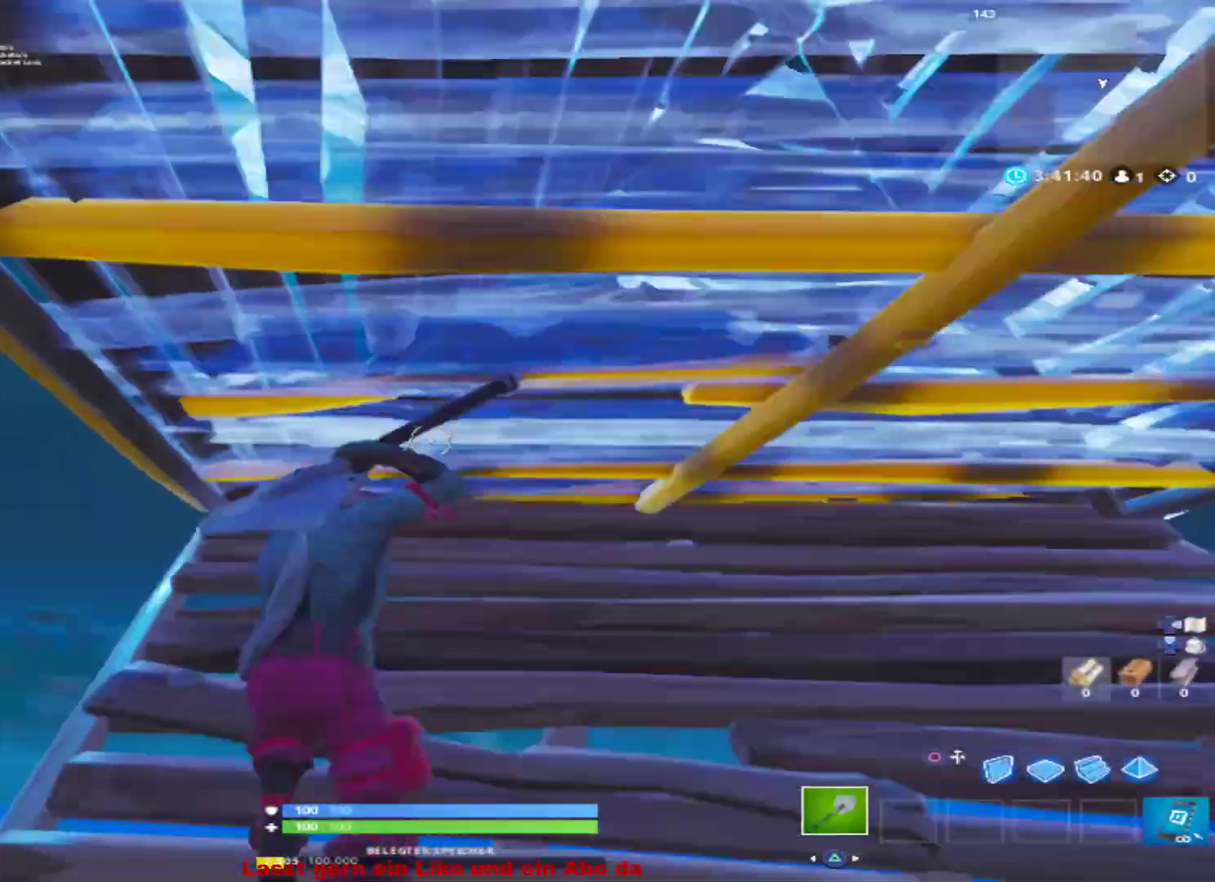
{"buttons": [], "left_stick": "up", "right_stick": "center", "events": [[133, "R2", "down"], [167, "CIRCLE", "down"], [300, "CIRCLE", "up"], [333, "R2", "up"], [367, "left_stick", "center"], [433, "left_stick", "up"]]}
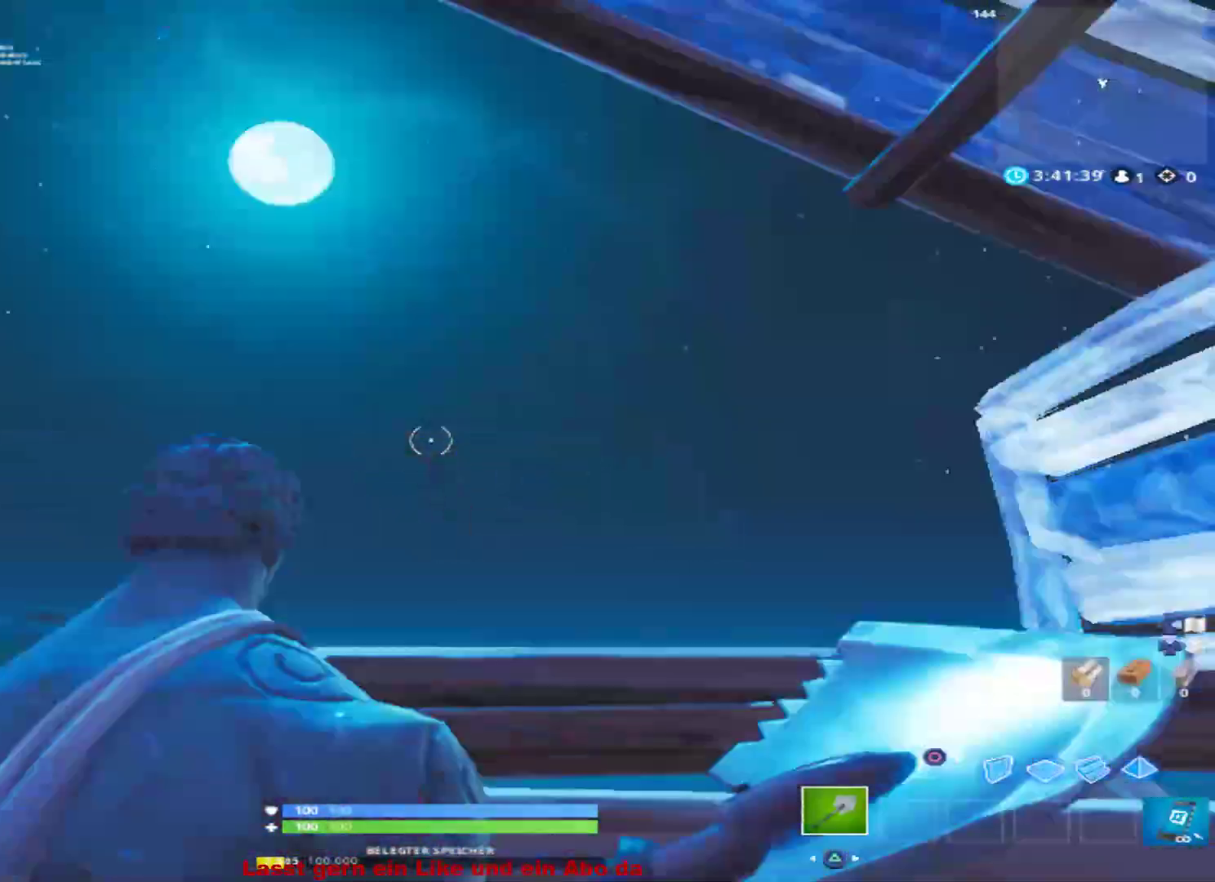
{"buttons": ["L2"], "left_stick": "up", "right_stick": "down-right", "events": [[100, "CIRCLE", "down"], [200, "CIRCLE", "up"], [233, "L2", "down"], [333, "right_stick", "down-right"]]}
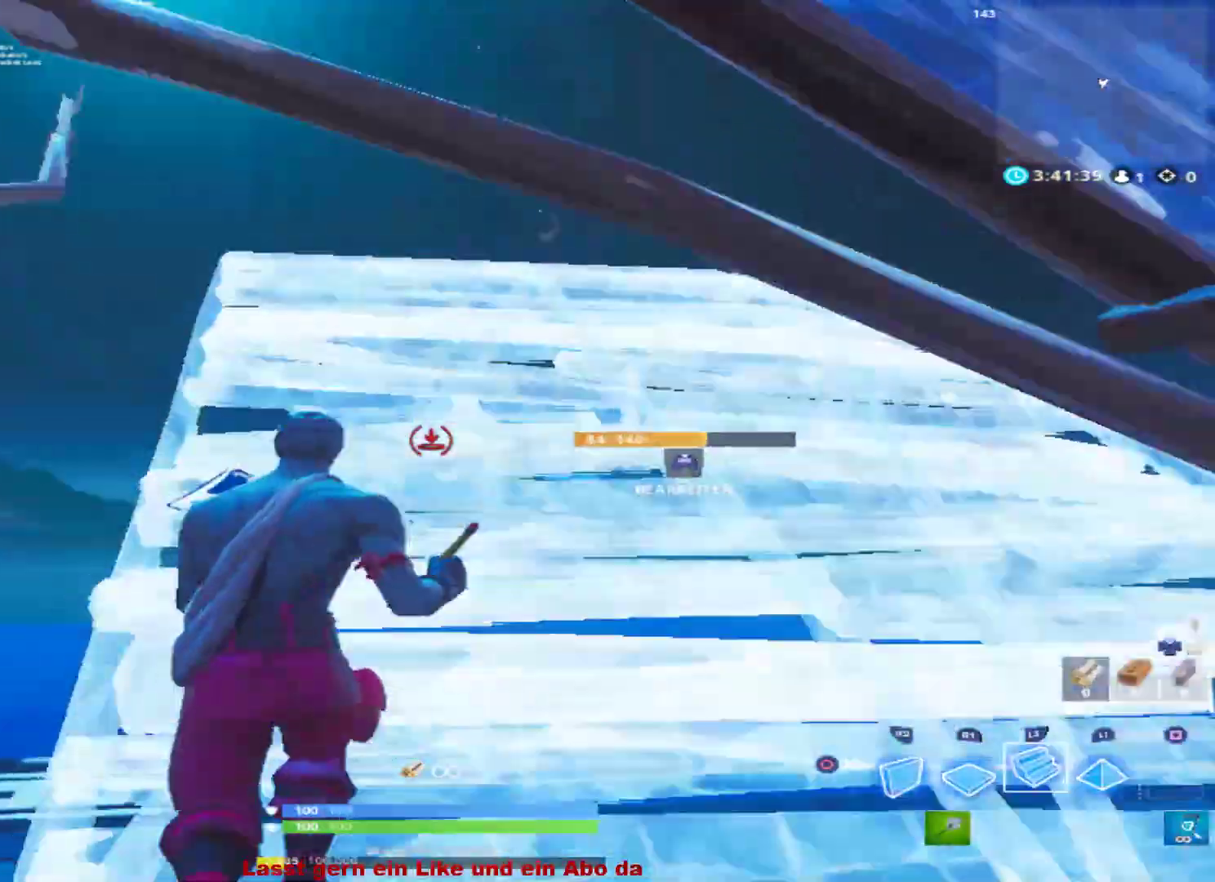
{"buttons": [], "left_stick": "up", "right_stick": "center", "events": [[33, "right_stick", "center"], [67, "L2", "up"]]}
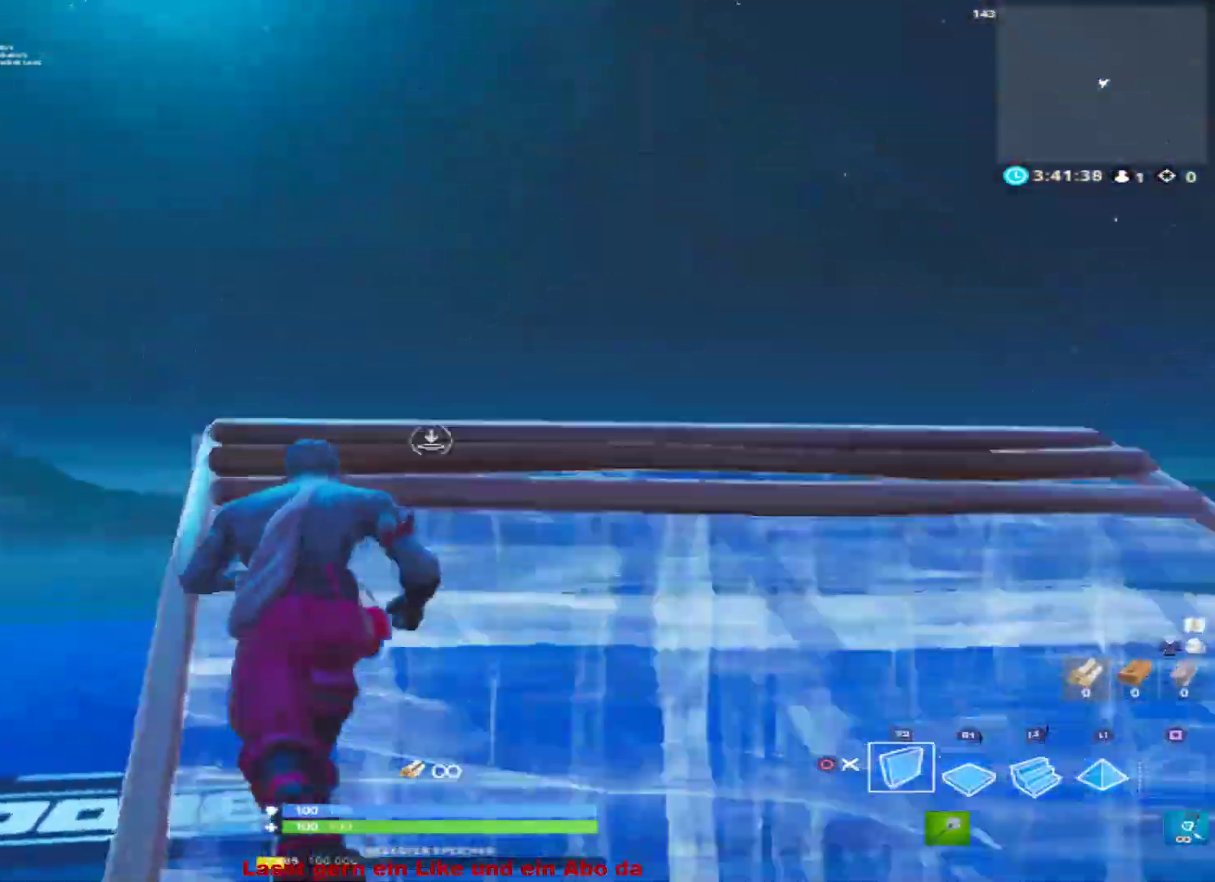
{"buttons": ["L2", "R1"], "left_stick": "up", "right_stick": "center", "events": [[33, "R2", "down"], [33, "right_stick", "up"], [133, "right_stick", "down-right"], [300, "right_stick", "center"], [333, "CROSS", "down"], [400, "R1", "down"], [433, "CROSS", "up"], [433, "R2", "up"], [500, "L2", "down"]]}
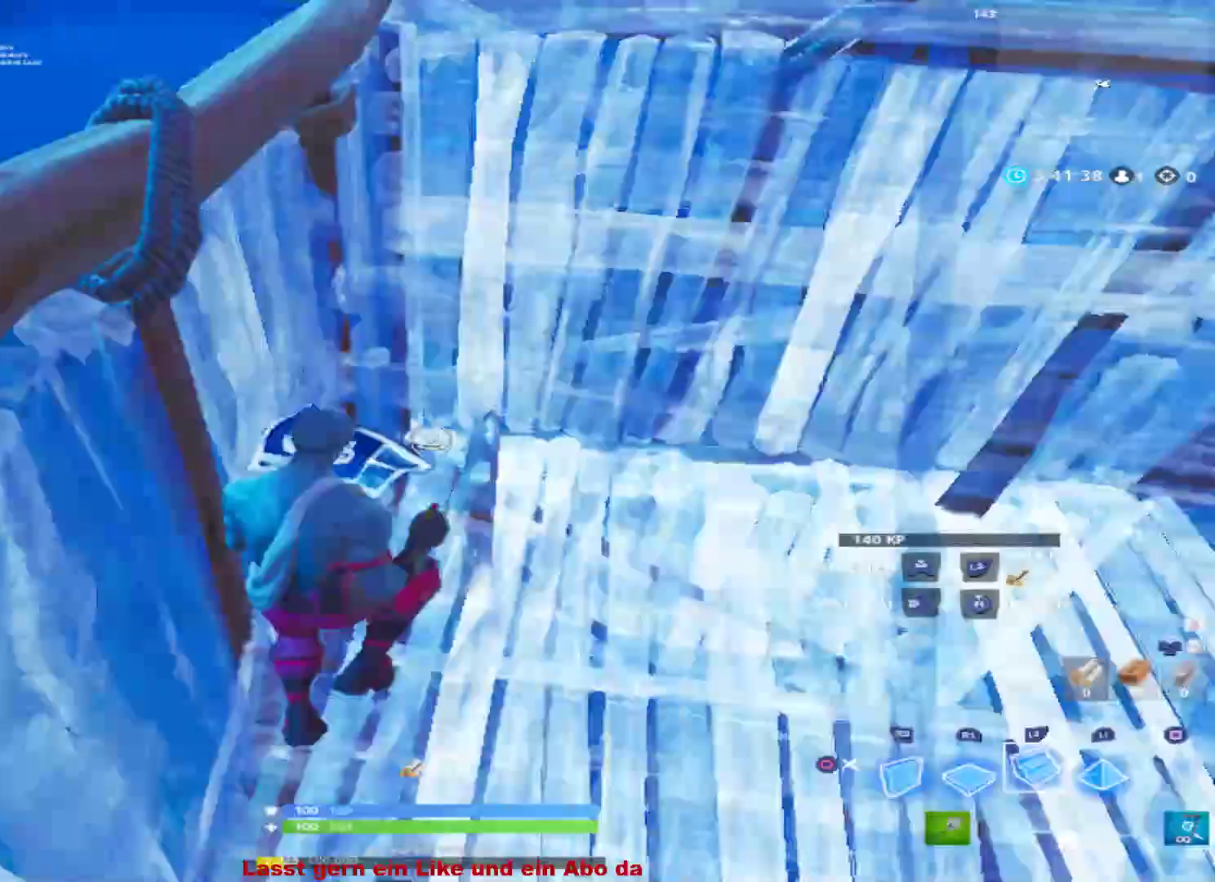
{"buttons": ["R2"], "left_stick": "up", "right_stick": "down-right", "events": [[67, "R1", "up"], [100, "right_stick", "up"], [233, "R2", "down"], [333, "L2", "up"], [333, "right_stick", "down-right"]]}
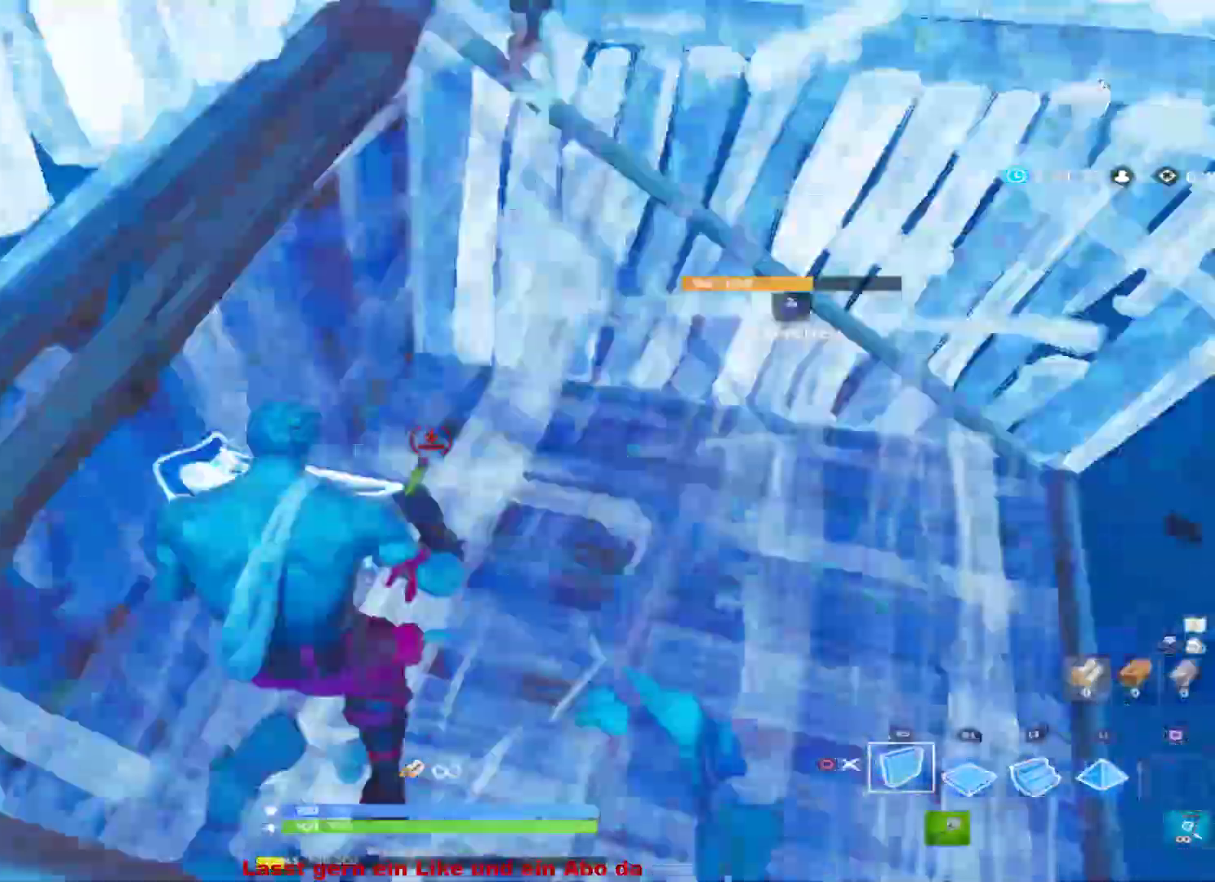
{"buttons": ["CROSS", "L2"], "left_stick": "up", "right_stick": "up", "events": [[100, "CROSS", "down"], [100, "right_stick", "center"], [133, "R1", "down"], [200, "R2", "up"], [300, "L2", "down"], [333, "R1", "up"], [433, "right_stick", "up"]]}
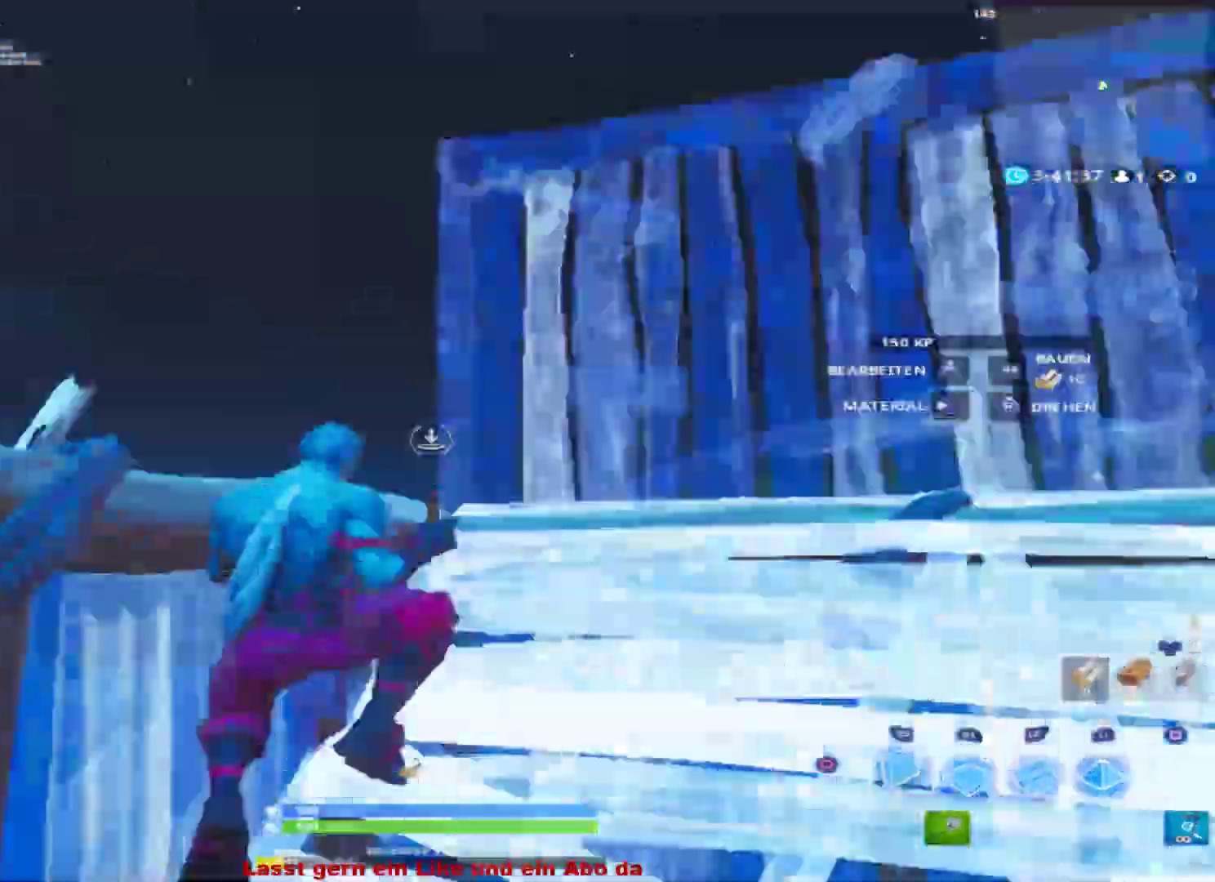
{"buttons": ["CROSS", "R1", "R2"], "left_stick": "up-left", "right_stick": "center", "events": [[33, "R2", "down"], [33, "right_stick", "up-right"], [133, "L2", "up"], [167, "right_stick", "down-right"], [200, "left_stick", "up-left"], [267, "right_stick", "down"], [367, "right_stick", "up"], [433, "right_stick", "center"], [467, "R1", "down"]]}
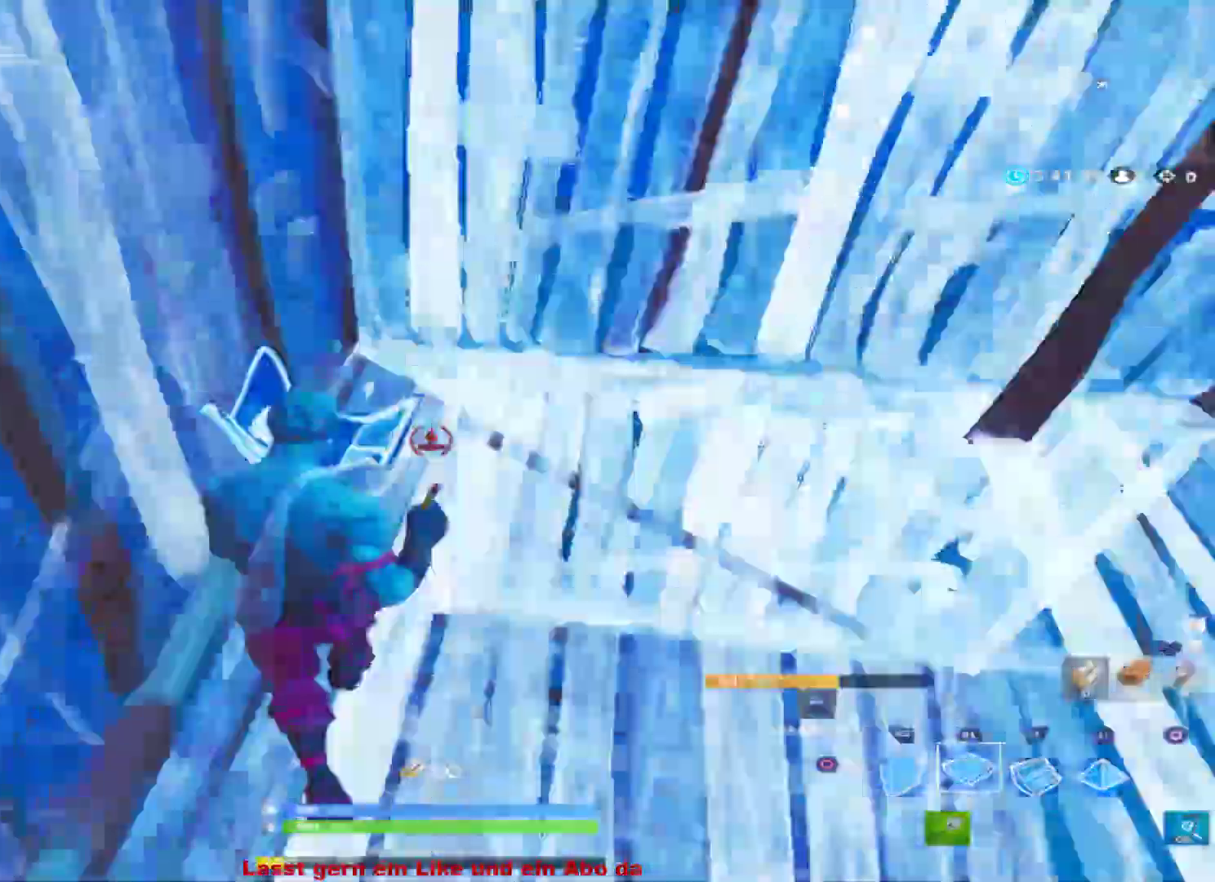
{"buttons": ["L2"], "left_stick": "up-left", "right_stick": "down", "events": [[33, "R2", "up"], [100, "R1", "up"], [133, "right_stick", "up"], [200, "L2", "down"], [433, "right_stick", "down"], [500, "CROSS", "up"]]}
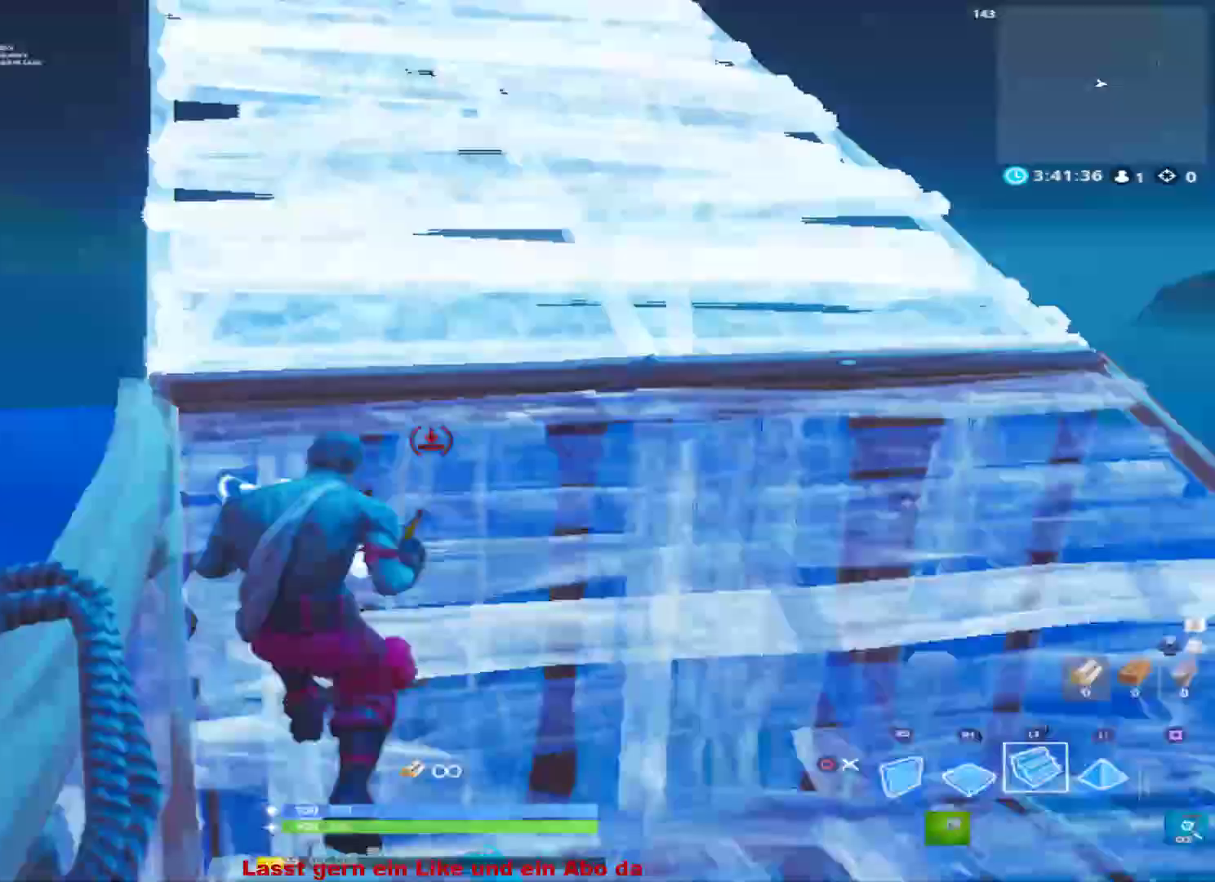
{"buttons": [], "left_stick": "up-left", "right_stick": "center", "events": [[33, "right_stick", "center"], [100, "L2", "up"], [400, "right_stick", "left"], [500, "right_stick", "center"]]}
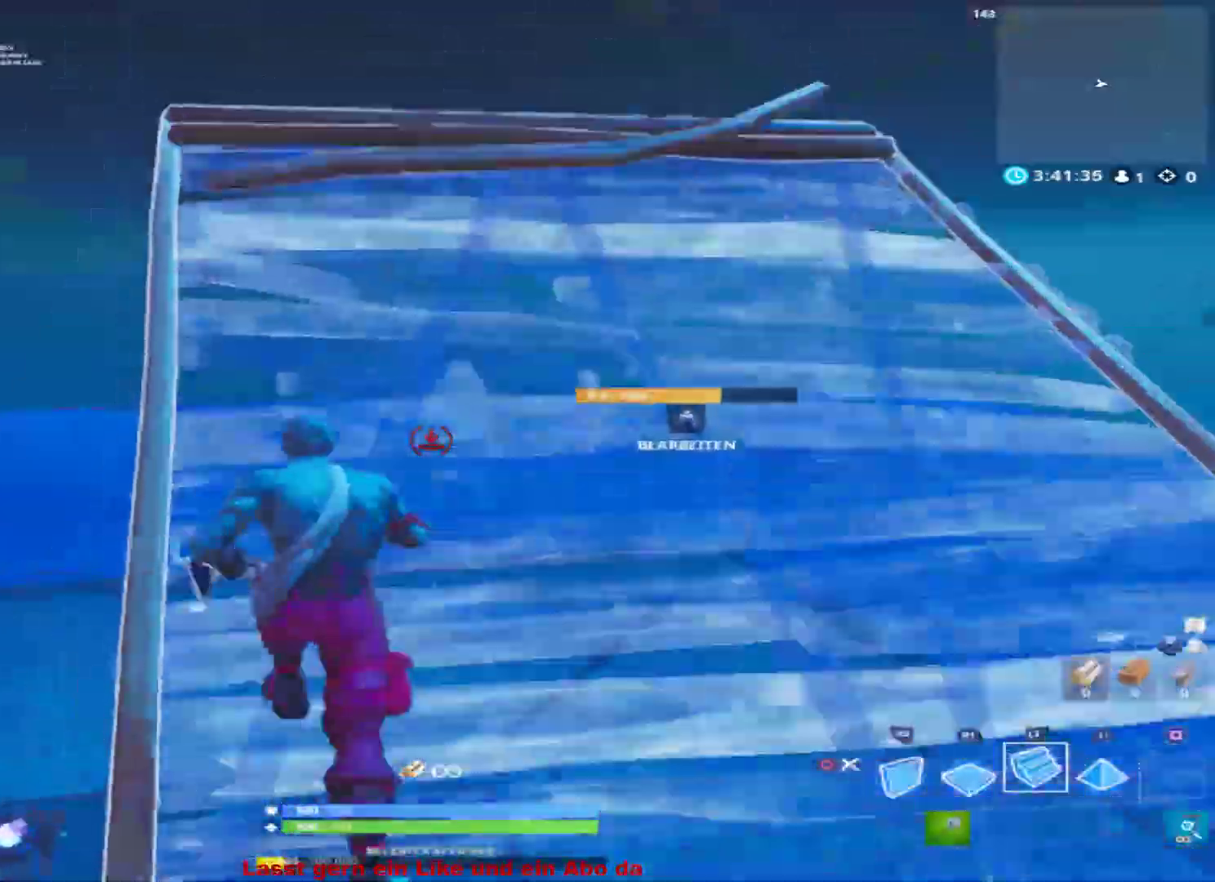
{"buttons": ["R2"], "left_stick": "up-left", "right_stick": "up", "events": [[400, "right_stick", "up"], [433, "R2", "down"]]}